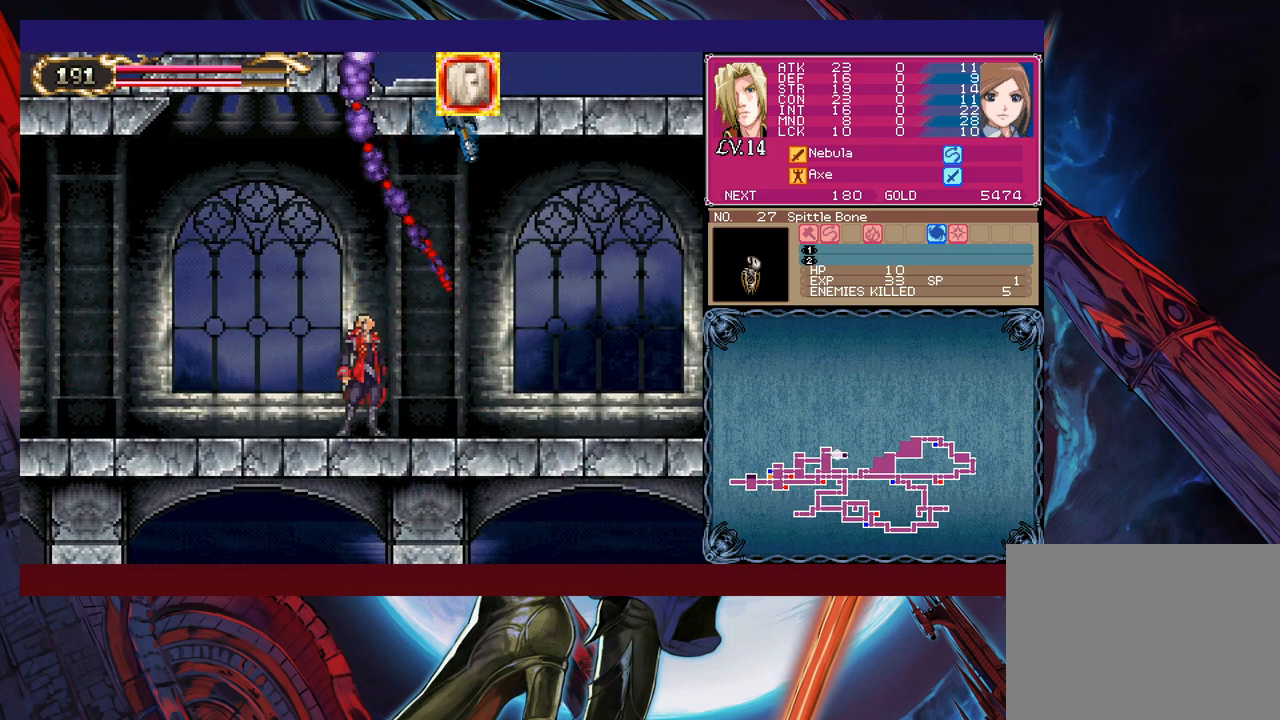
Gameplay with a controller (Xbox layout); each line is a JSON object with the inputs held at the frame after it. "events" lists button and stick changes between this image and that frame as [ms after this image, input, new state], when the widget could be followed in between. Not read: L2 R2 right_stick.
{"buttons": ["B"], "left_stick": "left", "events": [[150, "left_stick", "up-left"], [183, "Y", "down"], [200, "B", "down"], [200, "Y", "up"], [233, "B", "up"], [250, "left_stick", "right"], [483, "Y", "down"], [483, "left_stick", "left"], [500, "B", "down"], [500, "Y", "up"]]}
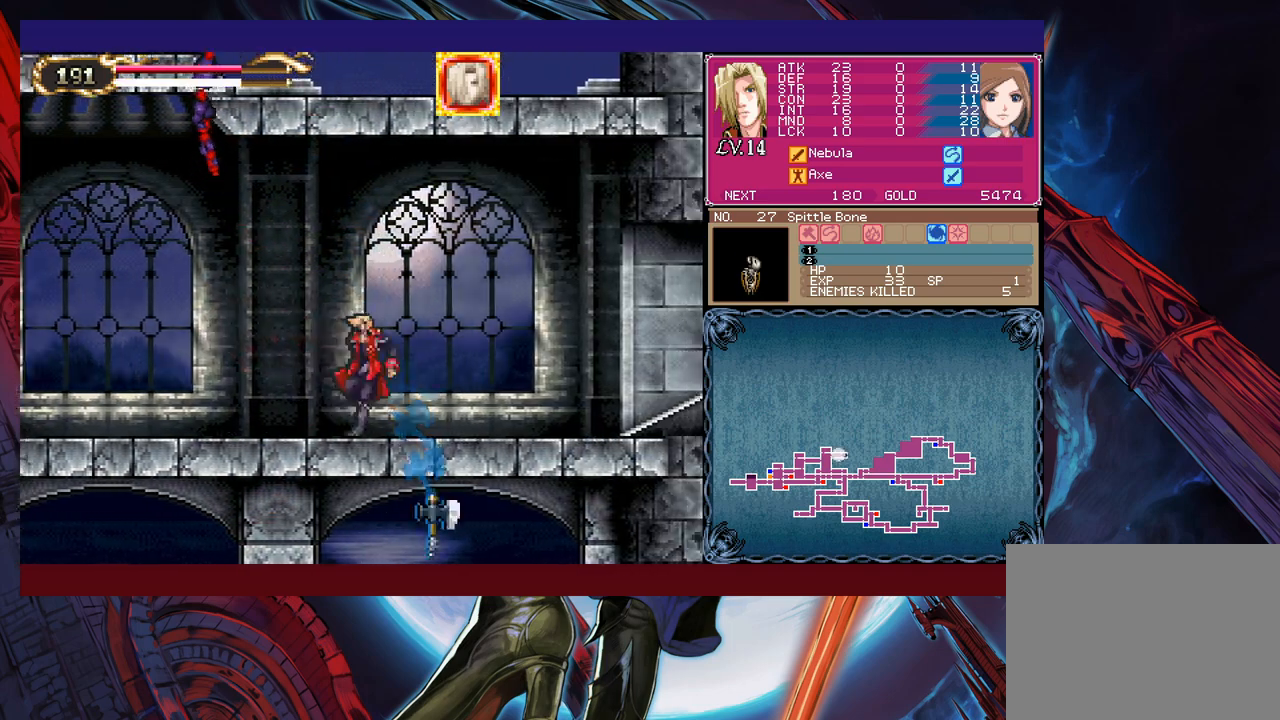
{"buttons": [], "left_stick": "right", "events": [[50, "B", "up"], [50, "left_stick", "right"], [283, "Y", "down"], [283, "left_stick", "left"], [300, "B", "down"], [300, "Y", "up"], [333, "B", "up"], [350, "left_stick", "right"]]}
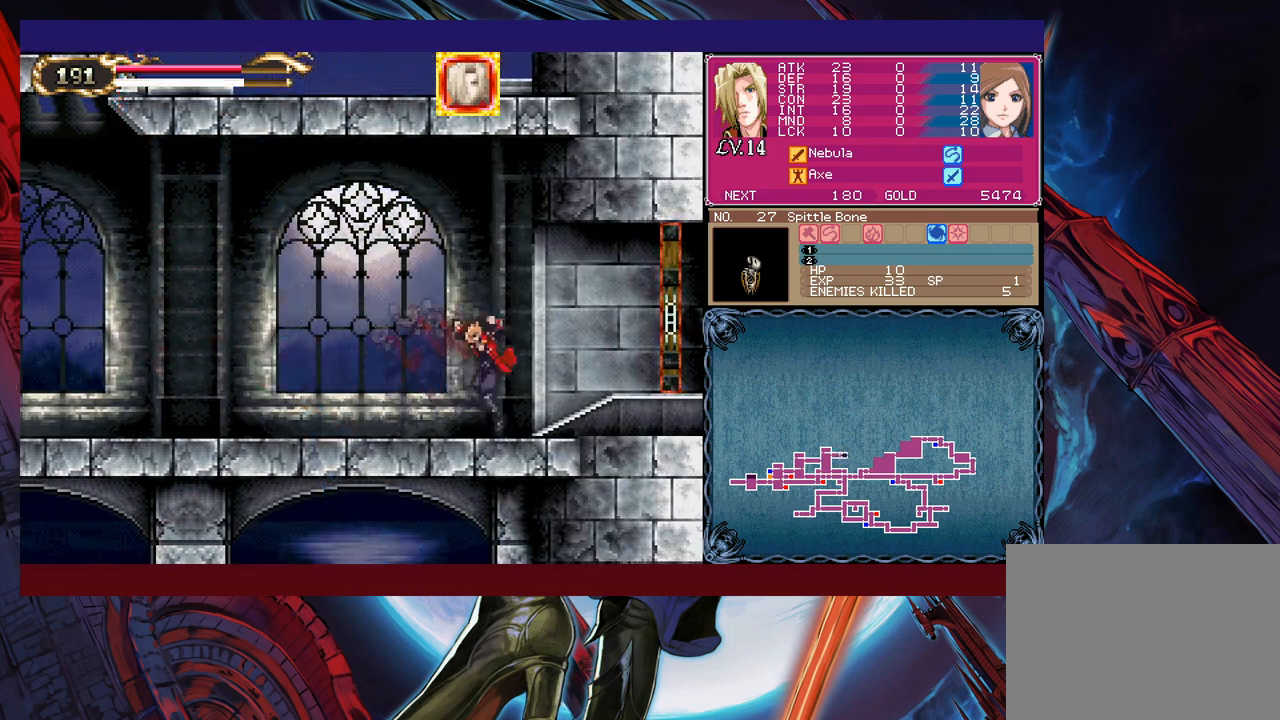
{"buttons": [], "left_stick": "right", "events": [[50, "Y", "down"], [50, "left_stick", "left"], [100, "B", "down"], [100, "Y", "up"], [150, "B", "up"], [150, "left_stick", "right"]]}
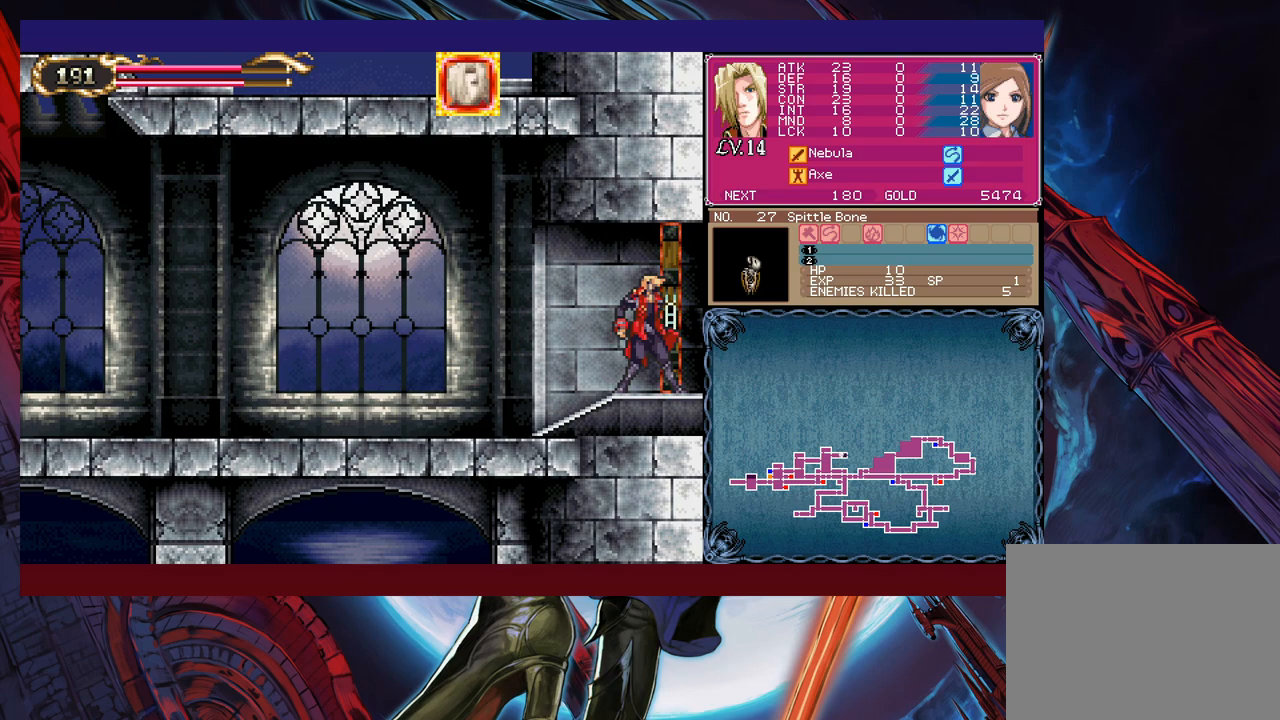
{"buttons": [], "left_stick": "right", "events": [[183, "left_stick", "center"], [450, "left_stick", "right"]]}
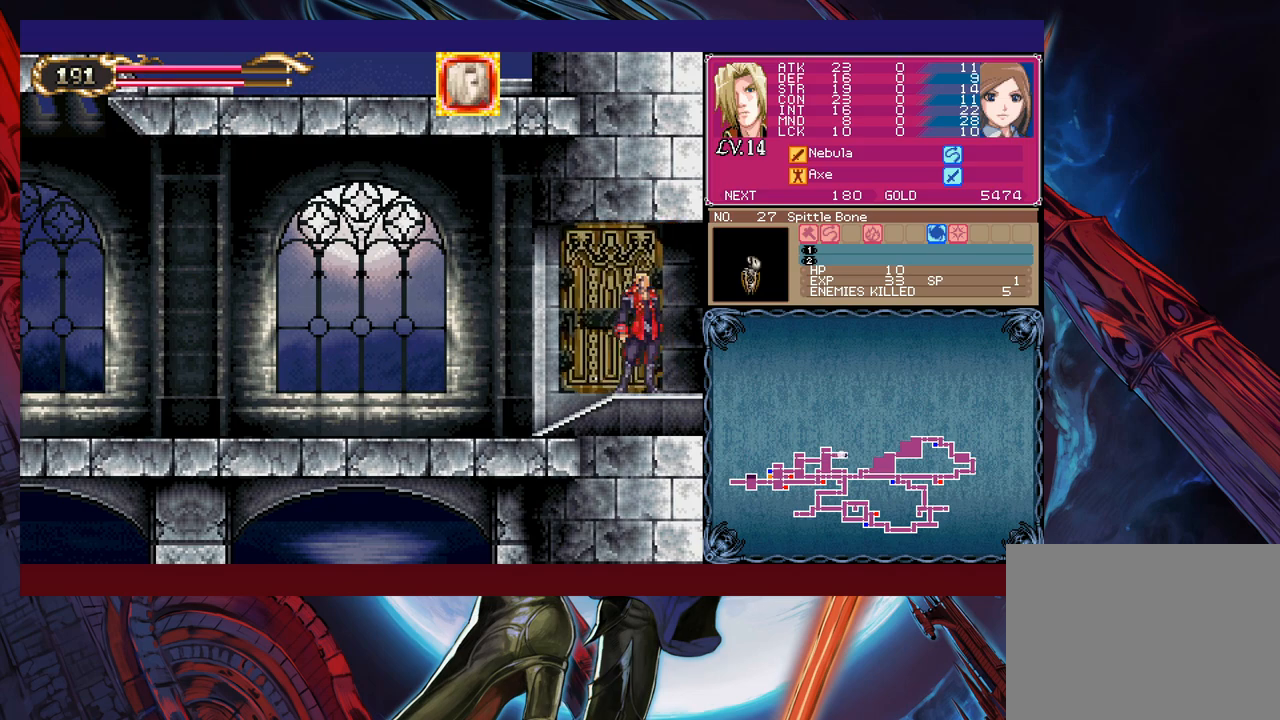
{"buttons": [], "left_stick": "right", "events": [[400, "left_stick", "left"], [450, "Y", "down"], [483, "B", "down"], [483, "Y", "up"], [500, "B", "up"], [500, "left_stick", "right"]]}
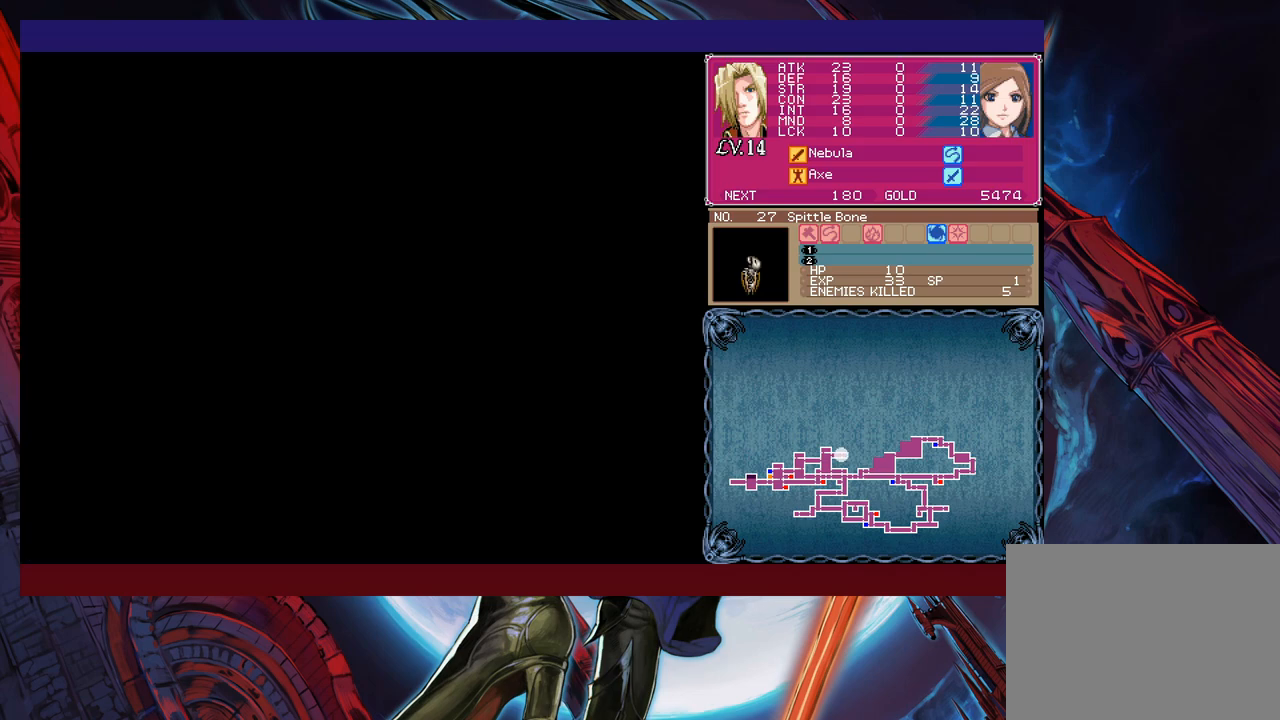
{"buttons": [], "left_stick": "right", "events": [[250, "Y", "down"], [250, "left_stick", "left"], [300, "Y", "up"], [333, "left_stick", "right"]]}
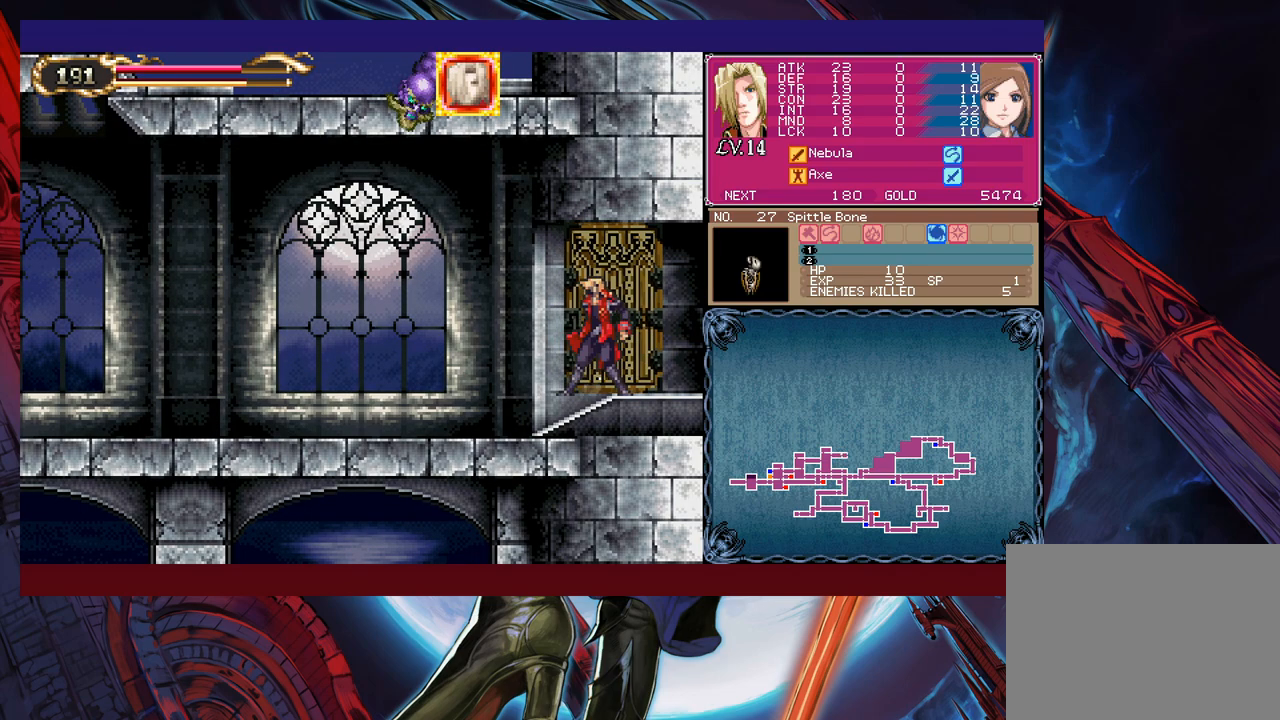
{"buttons": [], "left_stick": "right", "events": []}
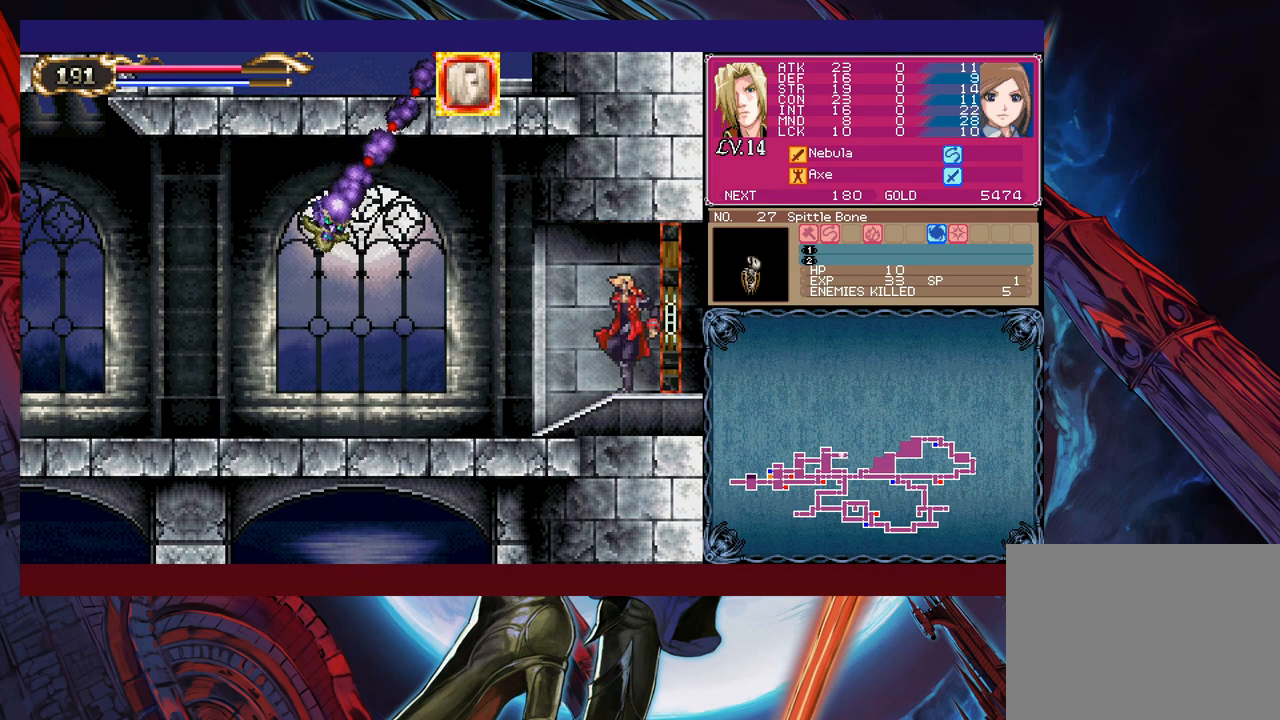
{"buttons": [], "left_stick": "center", "events": [[300, "left_stick", "center"]]}
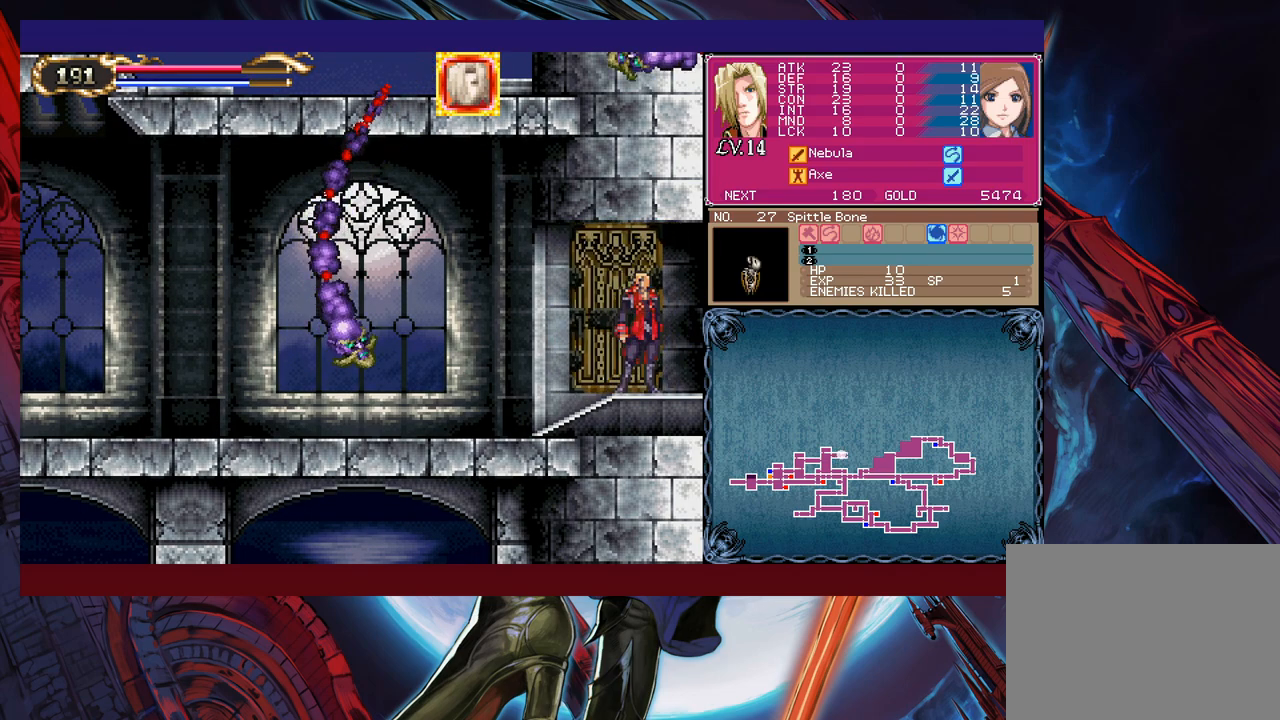
{"buttons": [], "left_stick": "right", "events": [[100, "left_stick", "right"]]}
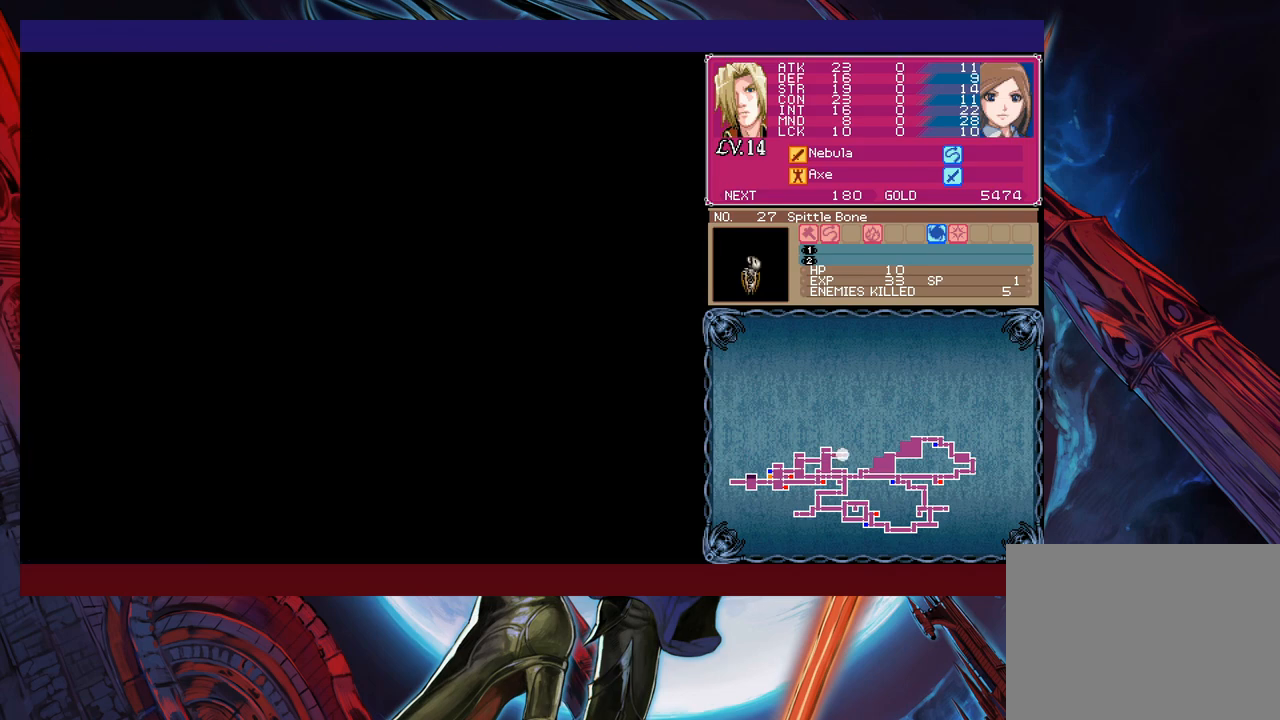
{"buttons": [], "left_stick": "right", "events": [[283, "left_stick", "left"], [300, "Y", "down"], [333, "B", "down"], [333, "Y", "up"], [350, "B", "up"], [383, "left_stick", "right"]]}
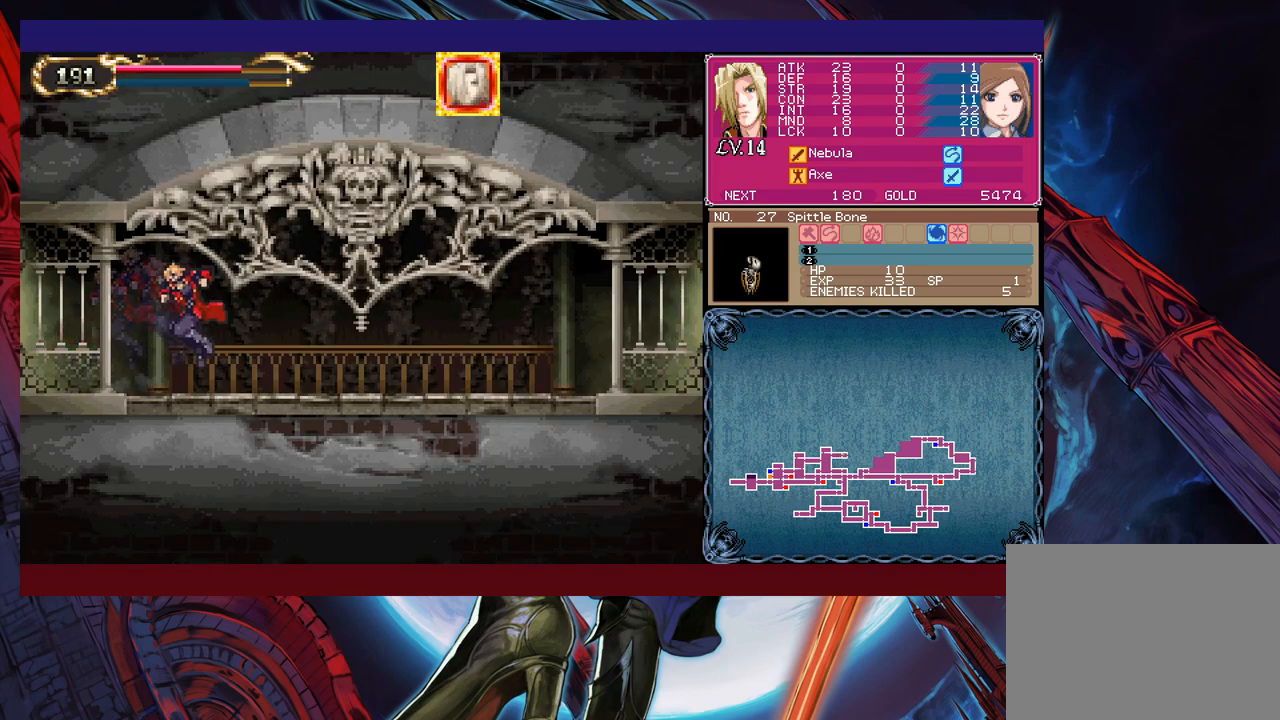
{"buttons": [], "left_stick": "right", "events": [[100, "Y", "down"], [100, "left_stick", "left"], [133, "B", "down"], [133, "Y", "up"], [150, "B", "up"], [150, "left_stick", "right"], [383, "Y", "down"], [383, "left_stick", "left"], [400, "B", "down"], [400, "Y", "up"], [450, "B", "up"], [450, "left_stick", "right"]]}
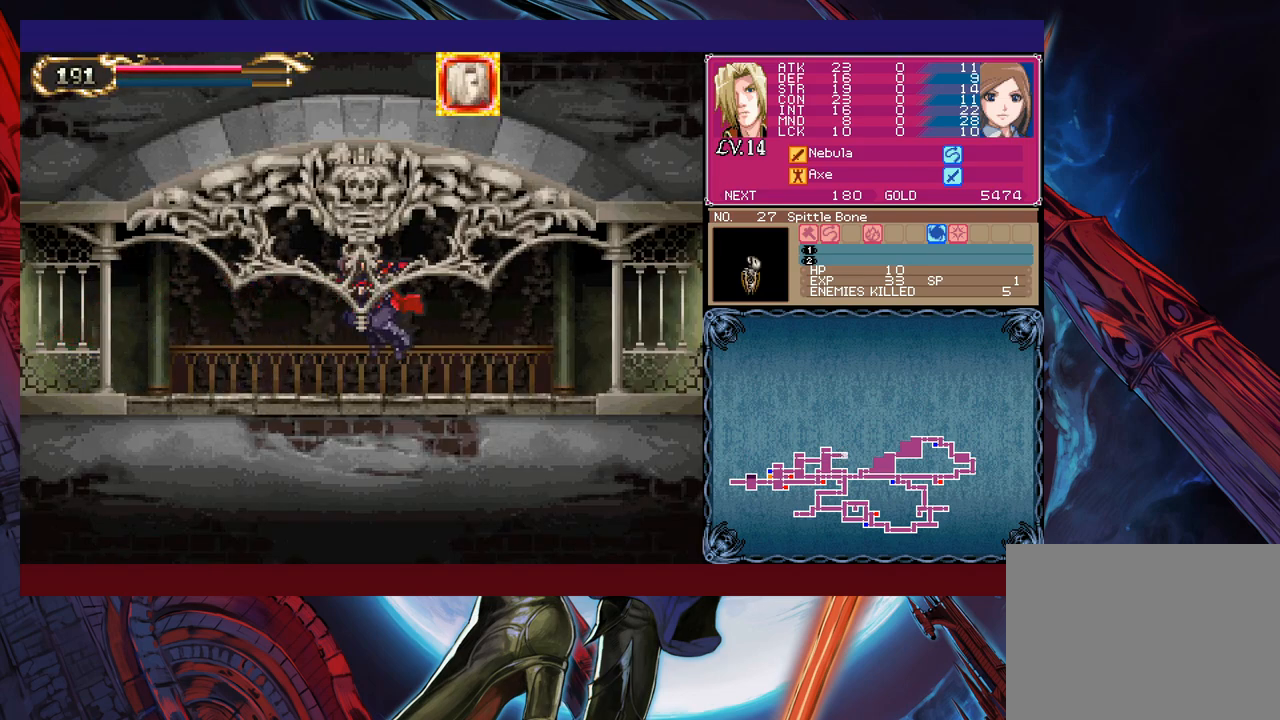
{"buttons": [], "left_stick": "right", "events": [[150, "left_stick", "left"], [183, "Y", "down"], [200, "B", "down"], [200, "Y", "up"], [233, "B", "up"], [250, "left_stick", "right"], [450, "Y", "down"], [450, "left_stick", "left"], [483, "B", "down"], [483, "Y", "up"], [500, "B", "up"], [500, "left_stick", "right"]]}
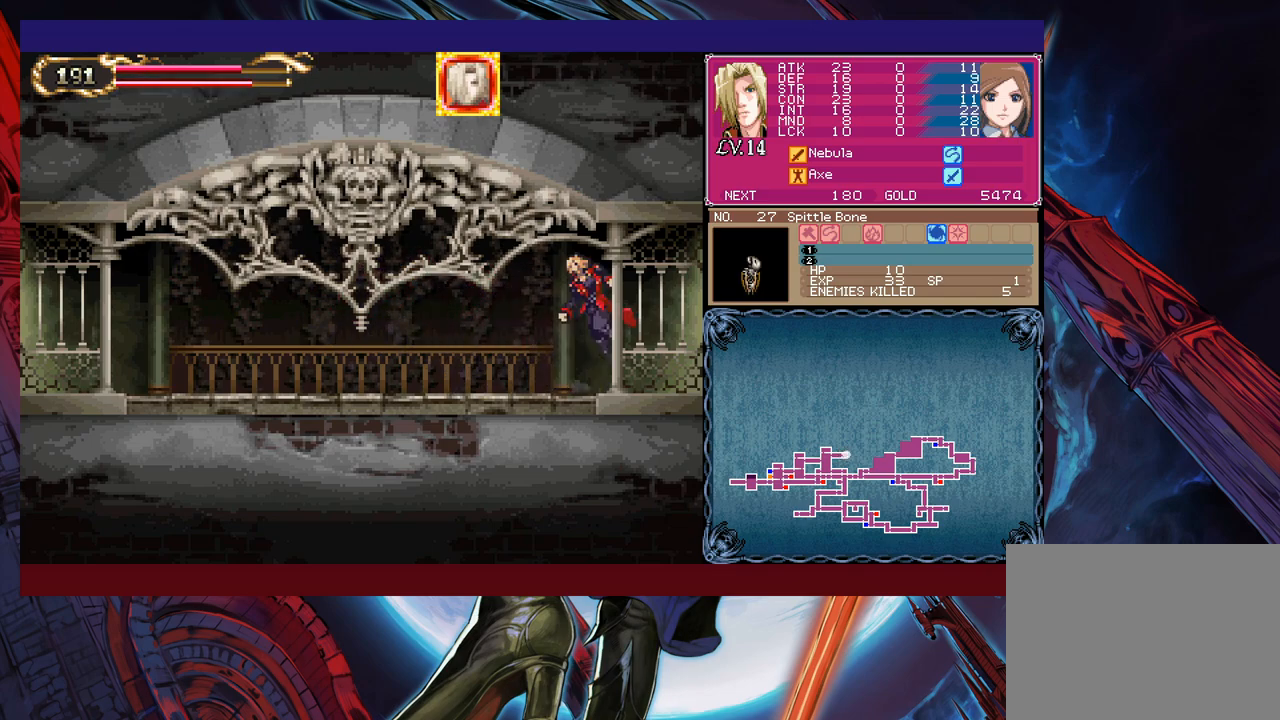
{"buttons": [], "left_stick": "right", "events": [[200, "left_stick", "left"], [233, "Y", "down"], [250, "B", "down"], [250, "Y", "up"], [283, "left_stick", "right"], [300, "B", "up"]]}
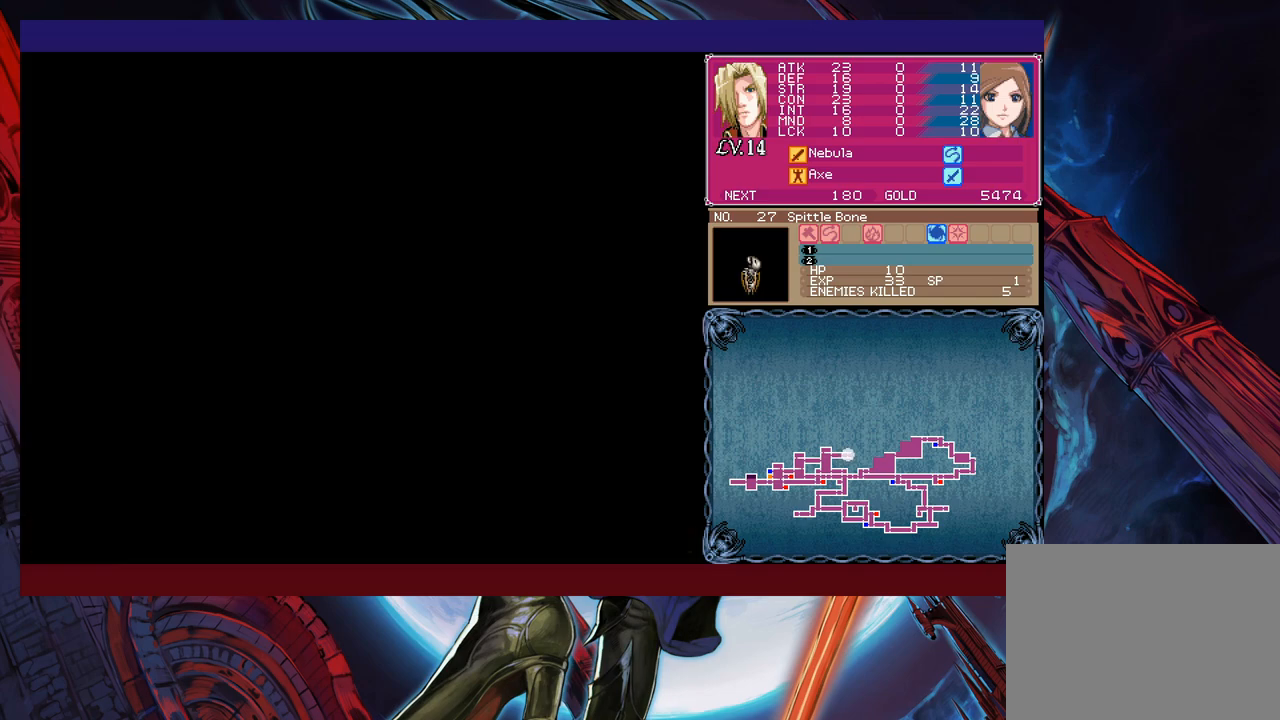
{"buttons": [], "left_stick": "right", "events": [[250, "left_stick", "center"], [433, "left_stick", "right"]]}
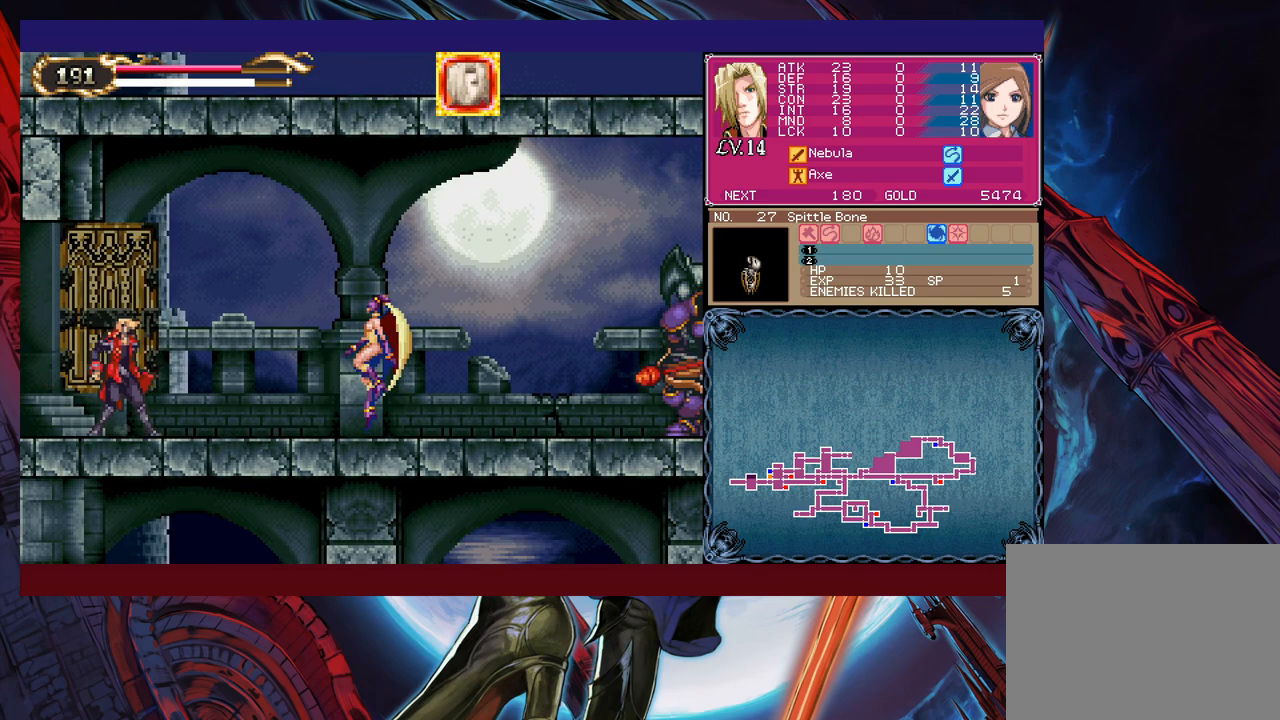
{"buttons": ["X"], "left_stick": "up-right", "events": [[433, "left_stick", "up-right"], [483, "X", "down"]]}
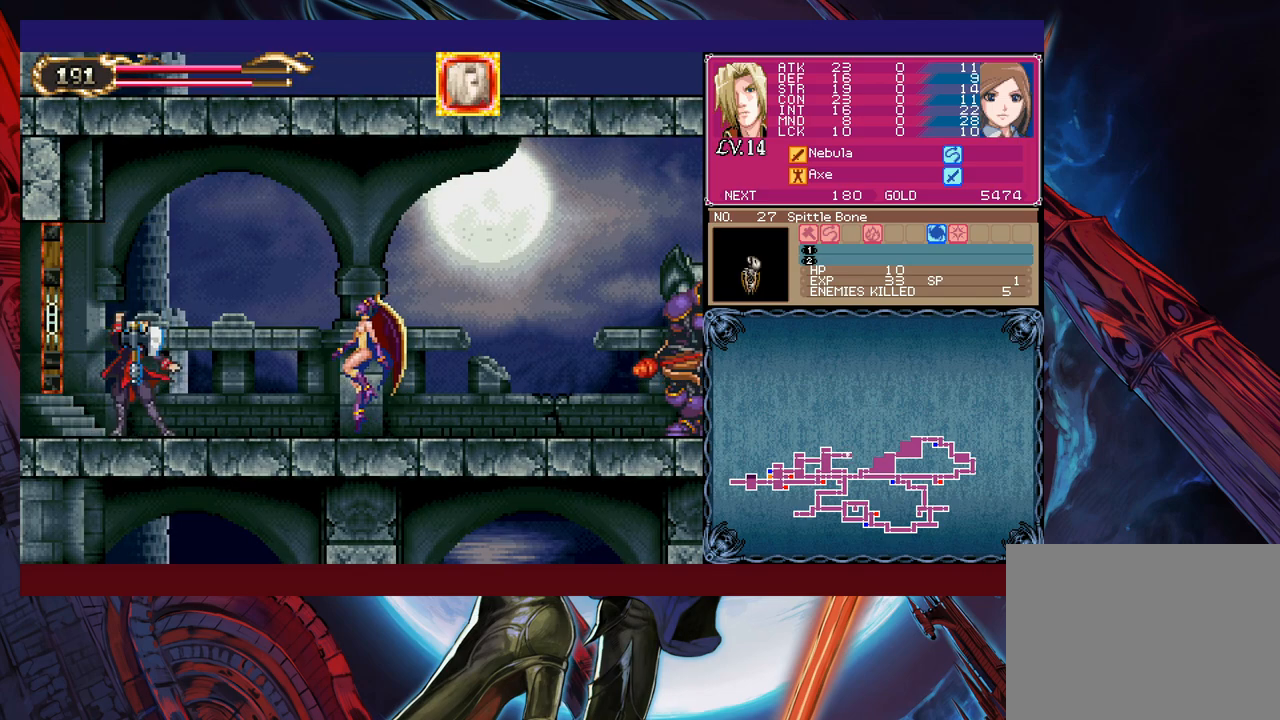
{"buttons": ["X"], "left_stick": "center", "events": [[33, "X", "up"], [50, "Y", "down"], [50, "left_stick", "down"], [150, "Y", "up"], [150, "left_stick", "right"], [300, "left_stick", "center"], [350, "X", "down"]]}
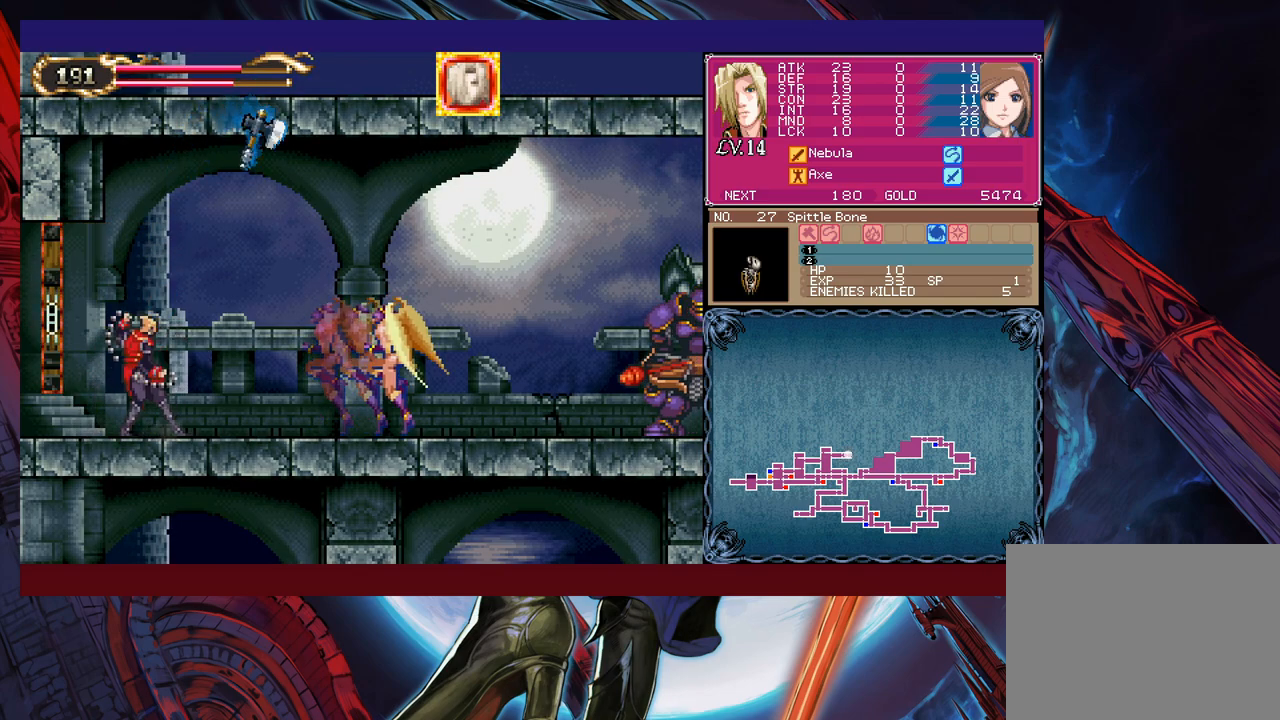
{"buttons": [], "left_stick": "right", "events": [[33, "X", "up"], [200, "left_stick", "down"], [250, "Y", "down"], [333, "left_stick", "right"], [350, "Y", "up"]]}
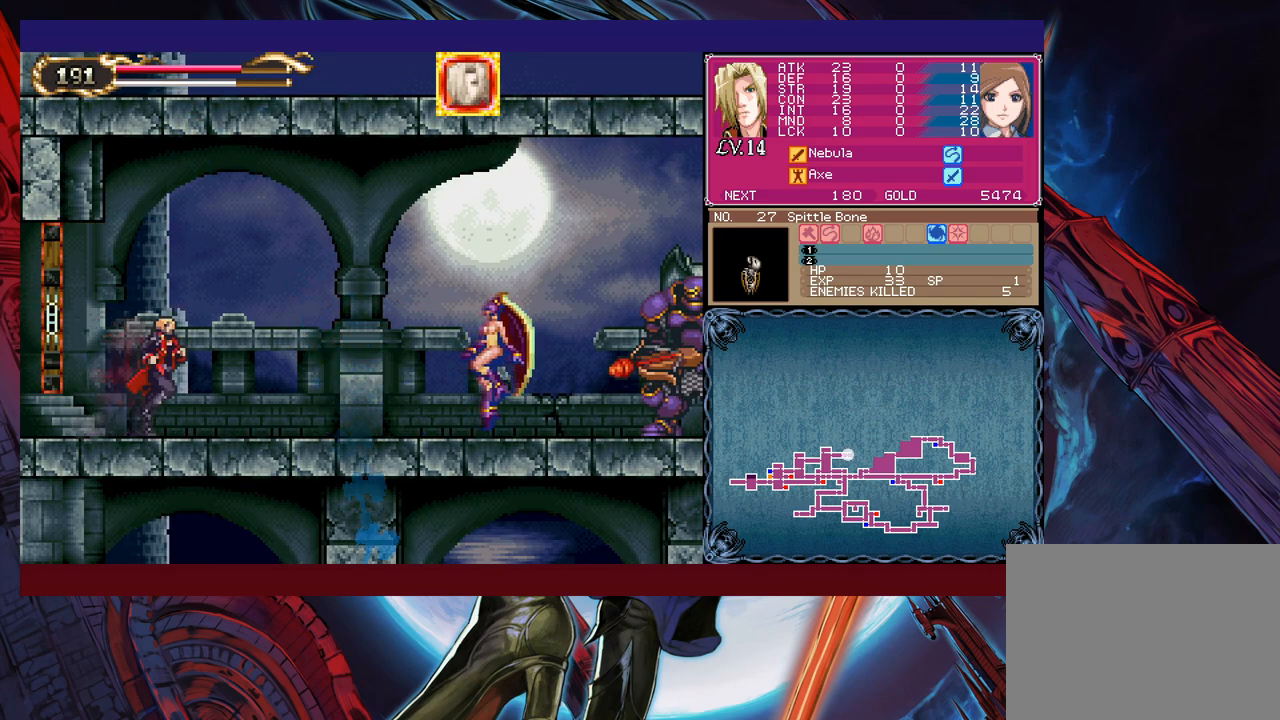
{"buttons": [], "left_stick": "center", "events": [[250, "B", "down"], [383, "X", "down"], [450, "B", "up"], [450, "X", "up"], [500, "left_stick", "center"]]}
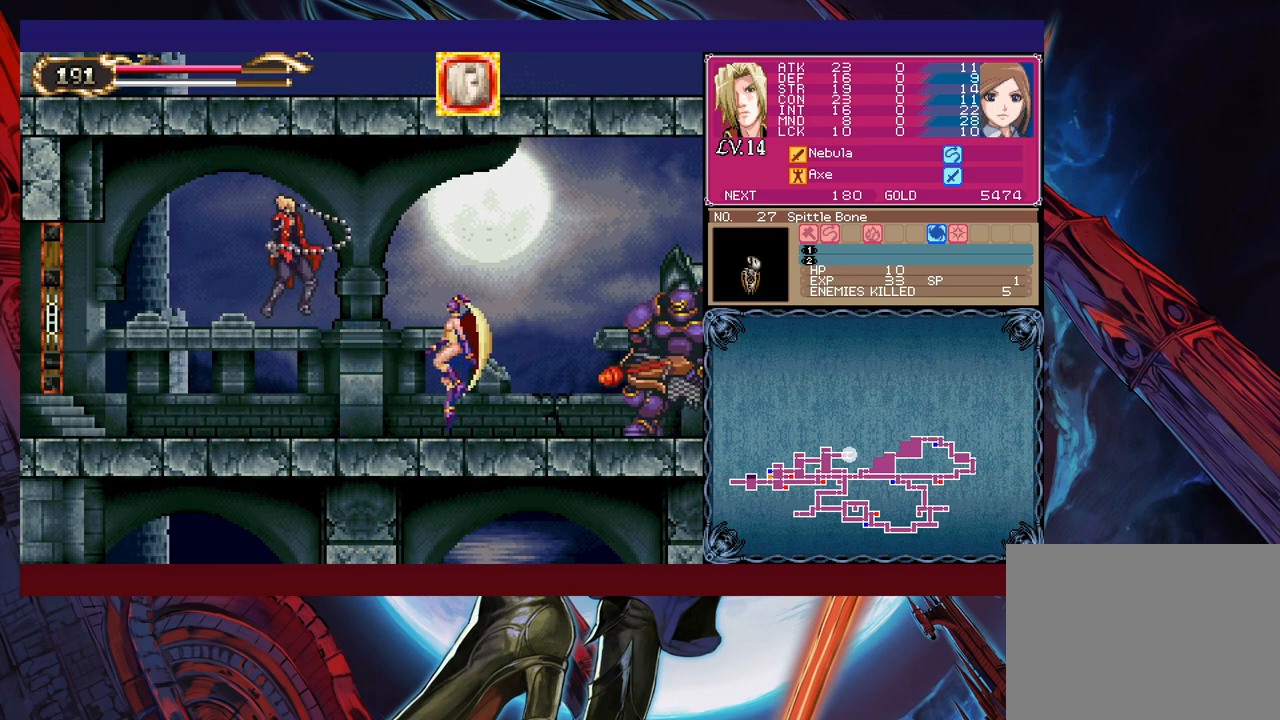
{"buttons": [], "left_stick": "center", "events": [[133, "left_stick", "right"], [233, "left_stick", "center"], [450, "X", "down"], [500, "X", "up"]]}
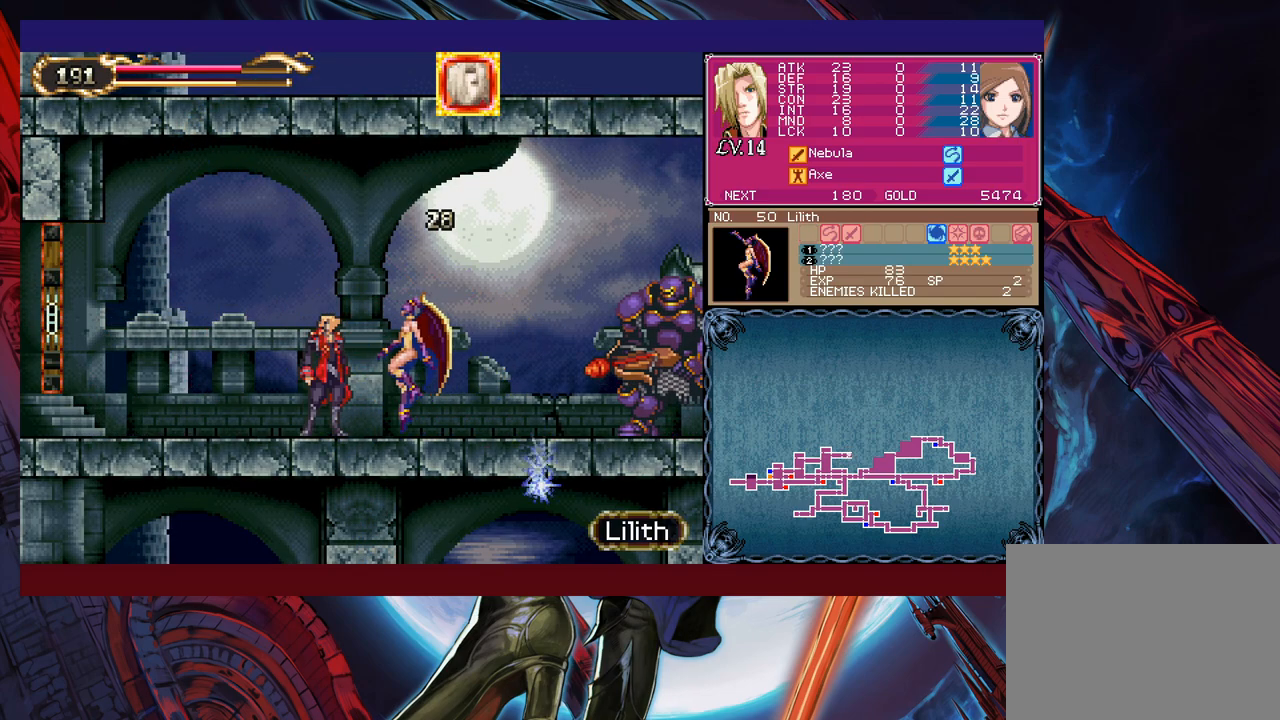
{"buttons": [], "left_stick": "left", "events": [[50, "X", "down"], [133, "X", "up"], [350, "Y", "down"], [350, "left_stick", "down"], [450, "left_stick", "left"], [483, "Y", "up"]]}
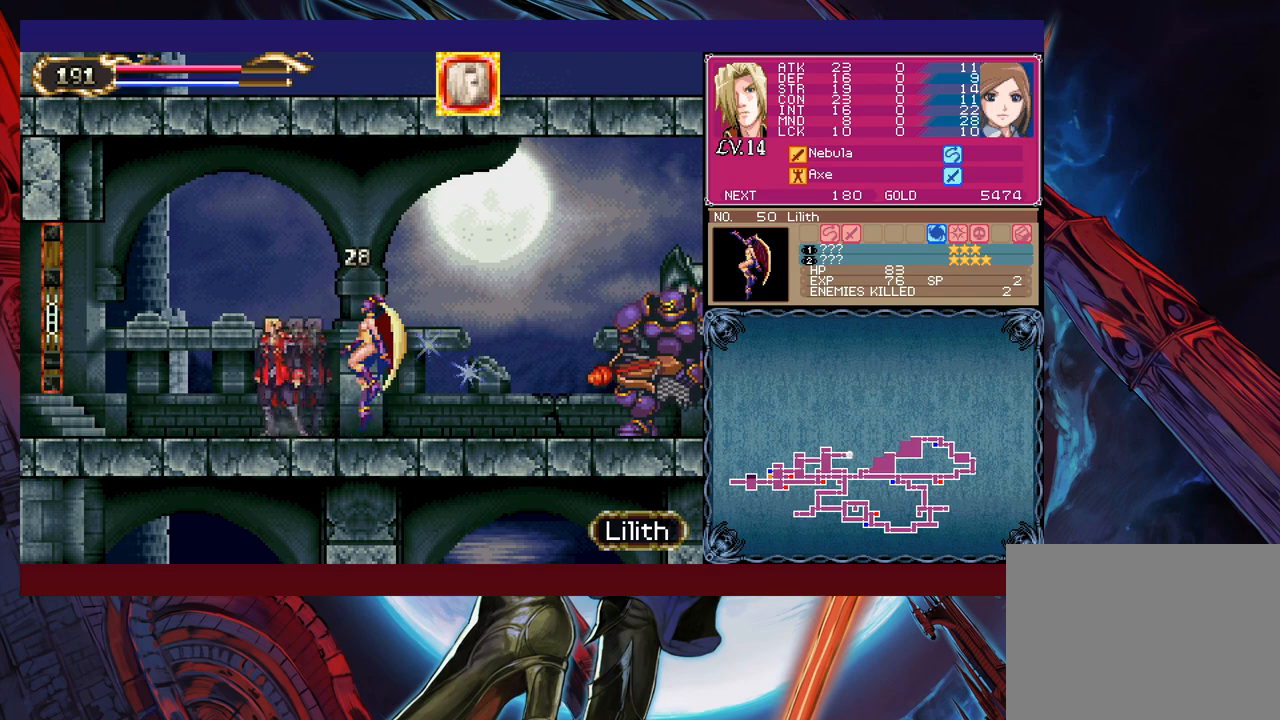
{"buttons": [], "left_stick": "up-right", "events": [[283, "left_stick", "right"], [333, "left_stick", "up-right"]]}
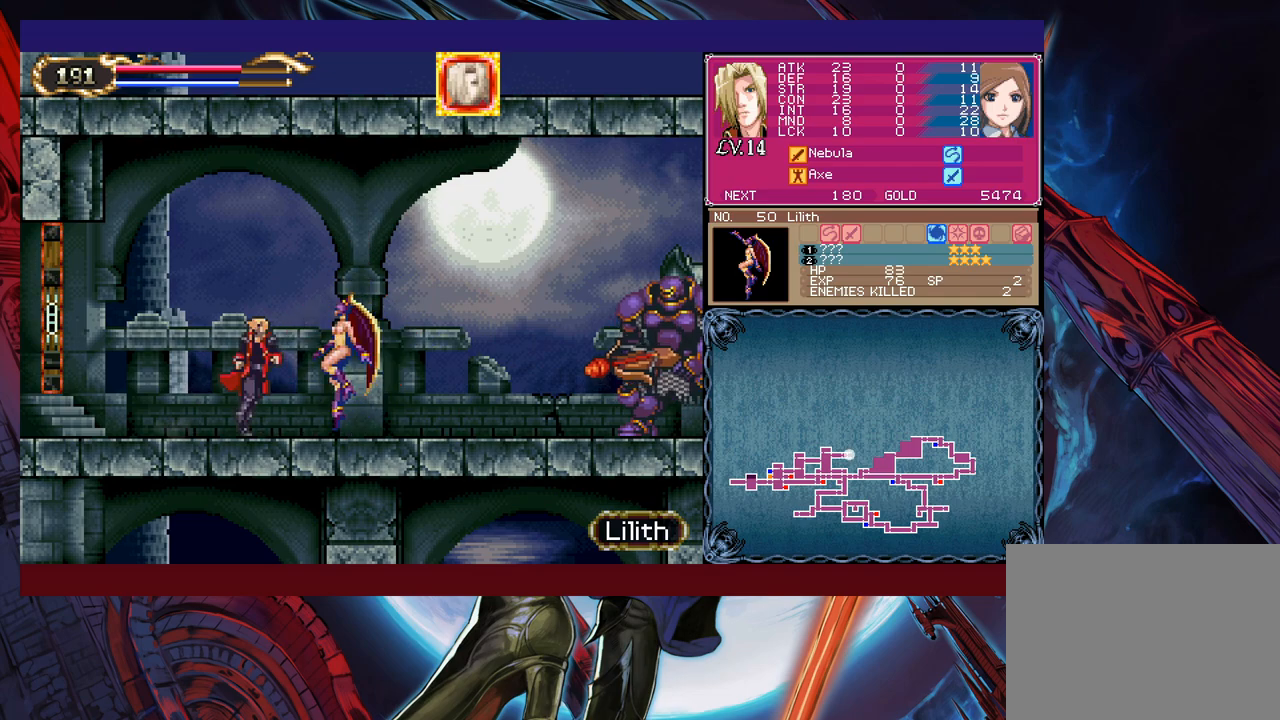
{"buttons": [], "left_stick": "left", "events": [[50, "X", "down"], [100, "X", "up"], [133, "left_stick", "down"], [150, "Y", "down"], [250, "Y", "up"], [250, "left_stick", "left"]]}
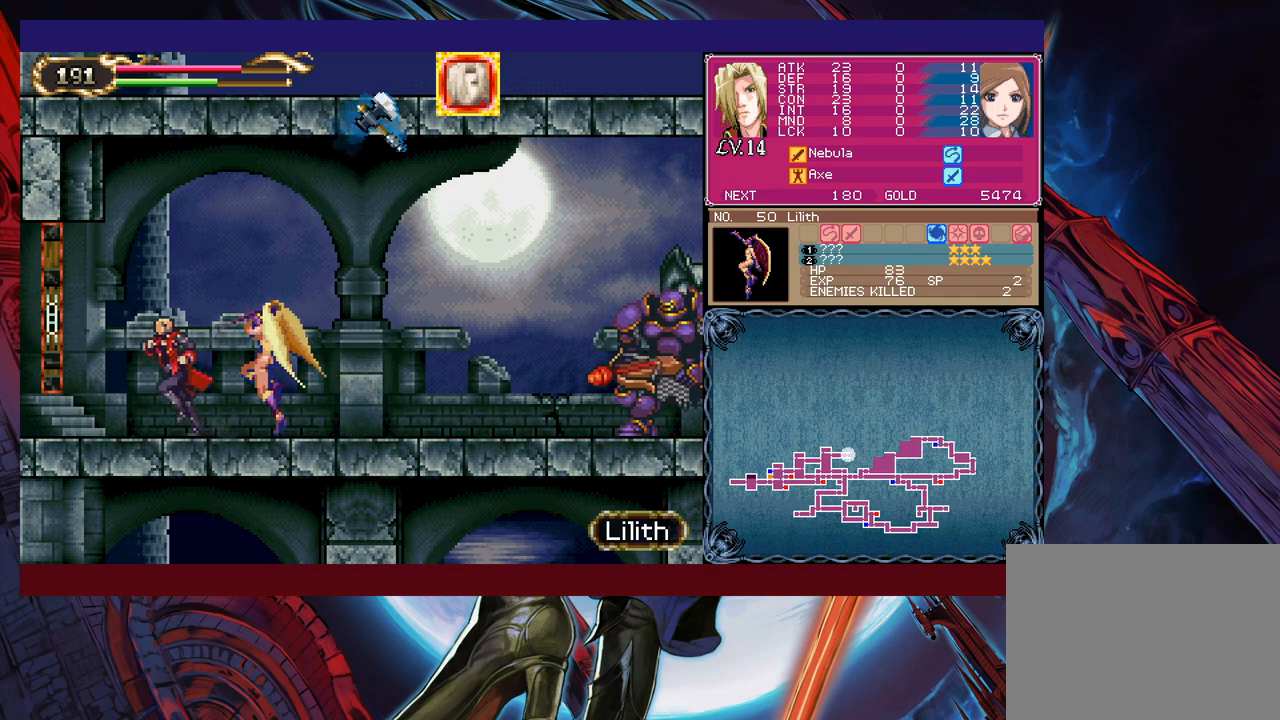
{"buttons": [], "left_stick": "right", "events": [[83, "B", "down"], [100, "left_stick", "center"], [283, "left_stick", "right"], [450, "B", "up"]]}
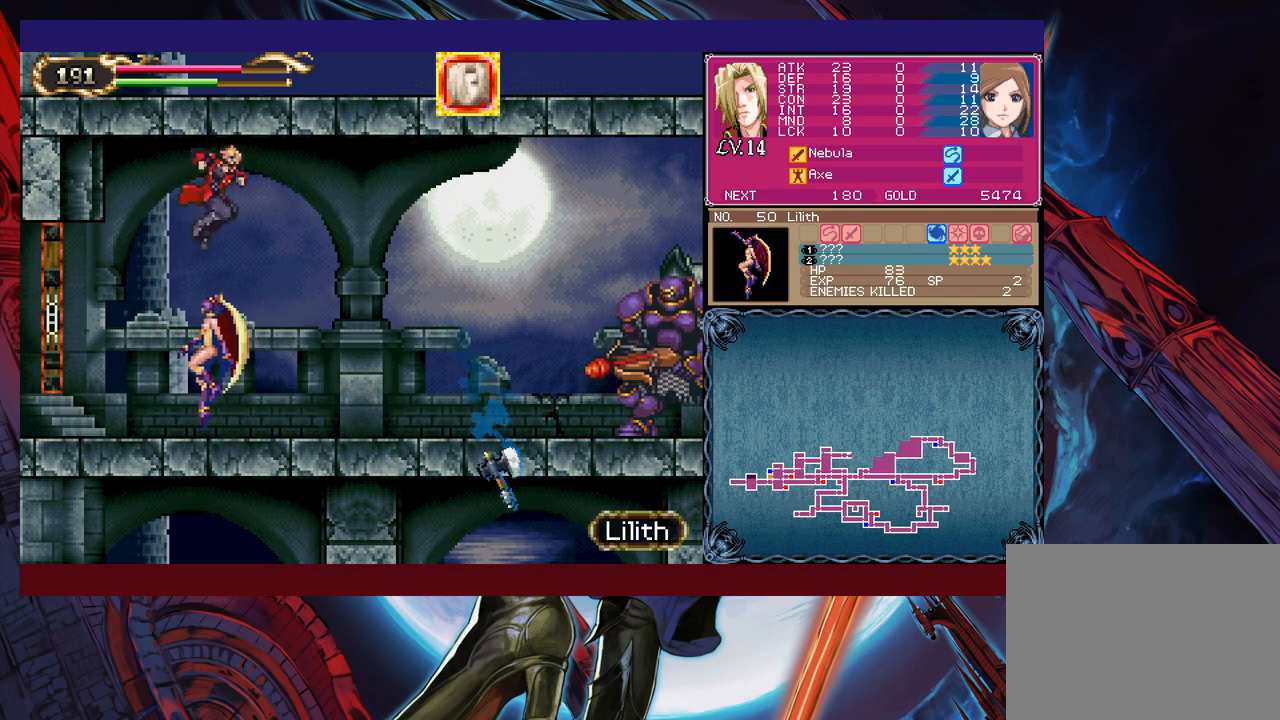
{"buttons": [], "left_stick": "left", "events": [[100, "B", "down"], [183, "left_stick", "up-left"], [233, "B", "up"], [250, "X", "down"], [300, "left_stick", "right"], [400, "X", "up"], [500, "left_stick", "left"]]}
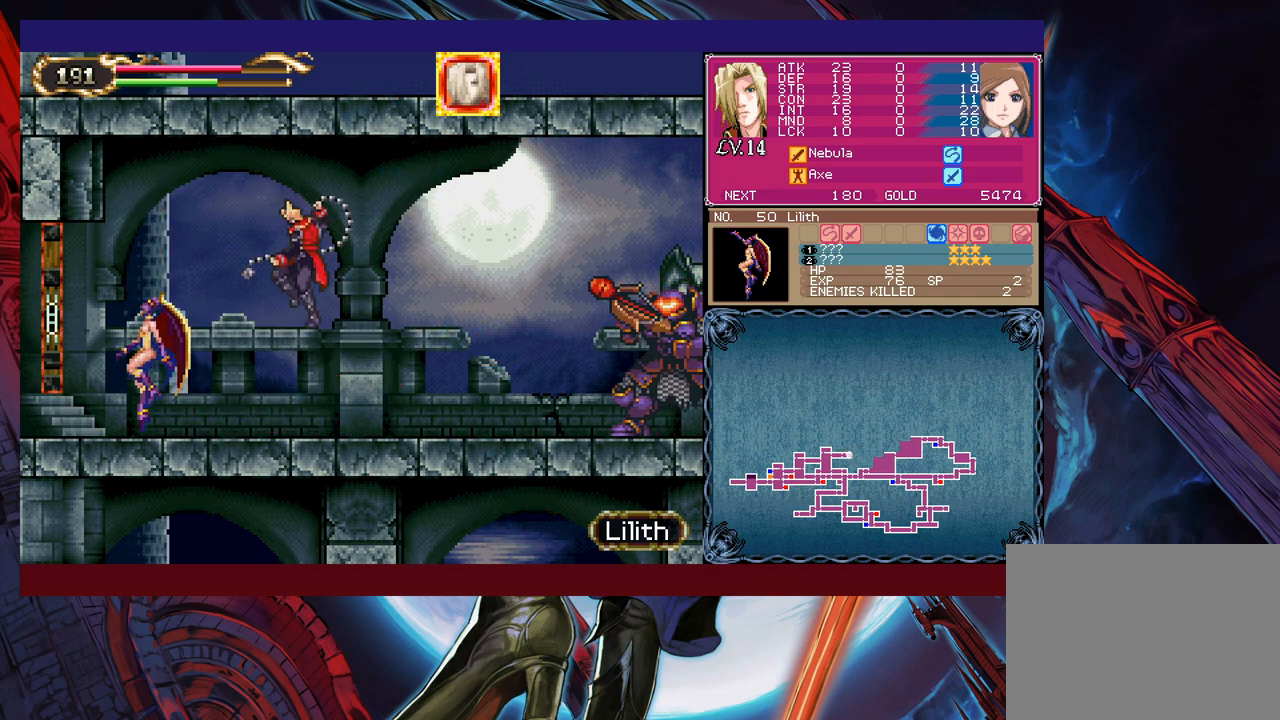
{"buttons": [], "left_stick": "center", "events": [[150, "left_stick", "center"], [400, "left_stick", "left"], [500, "left_stick", "center"]]}
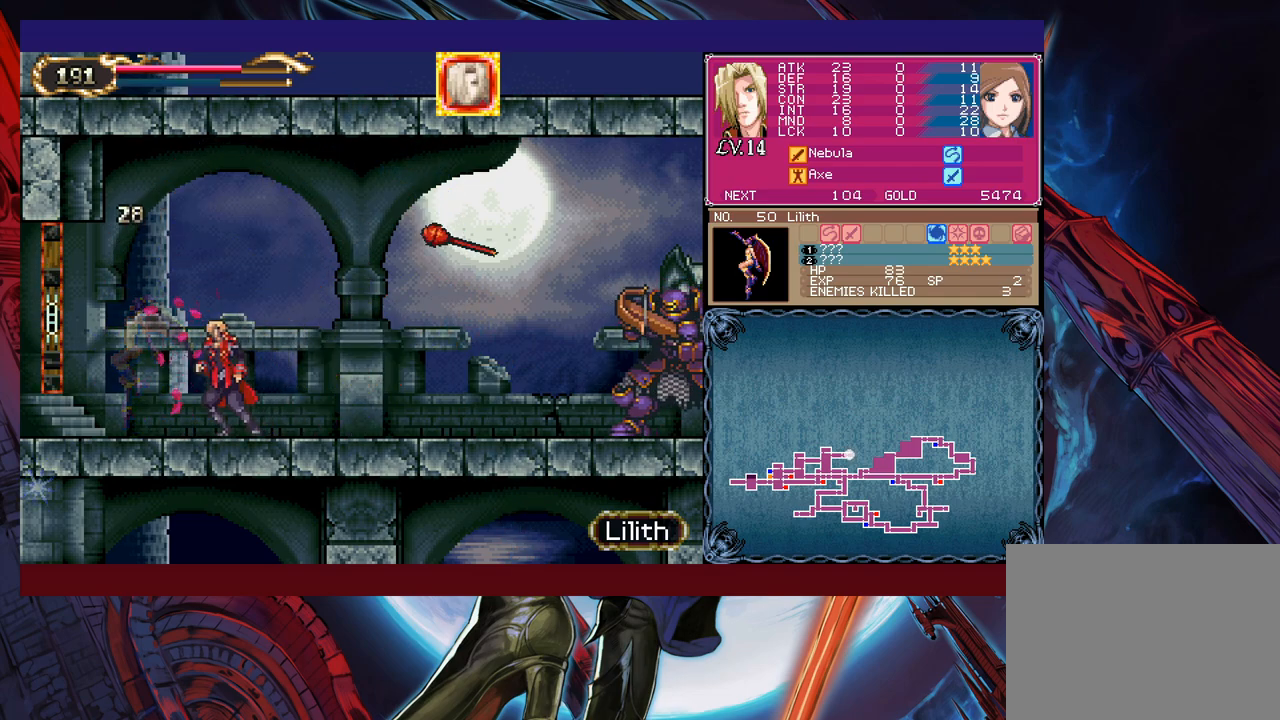
{"buttons": ["B", "X"], "left_stick": "right", "events": [[33, "B", "down"], [50, "left_stick", "right"], [83, "X", "down"]]}
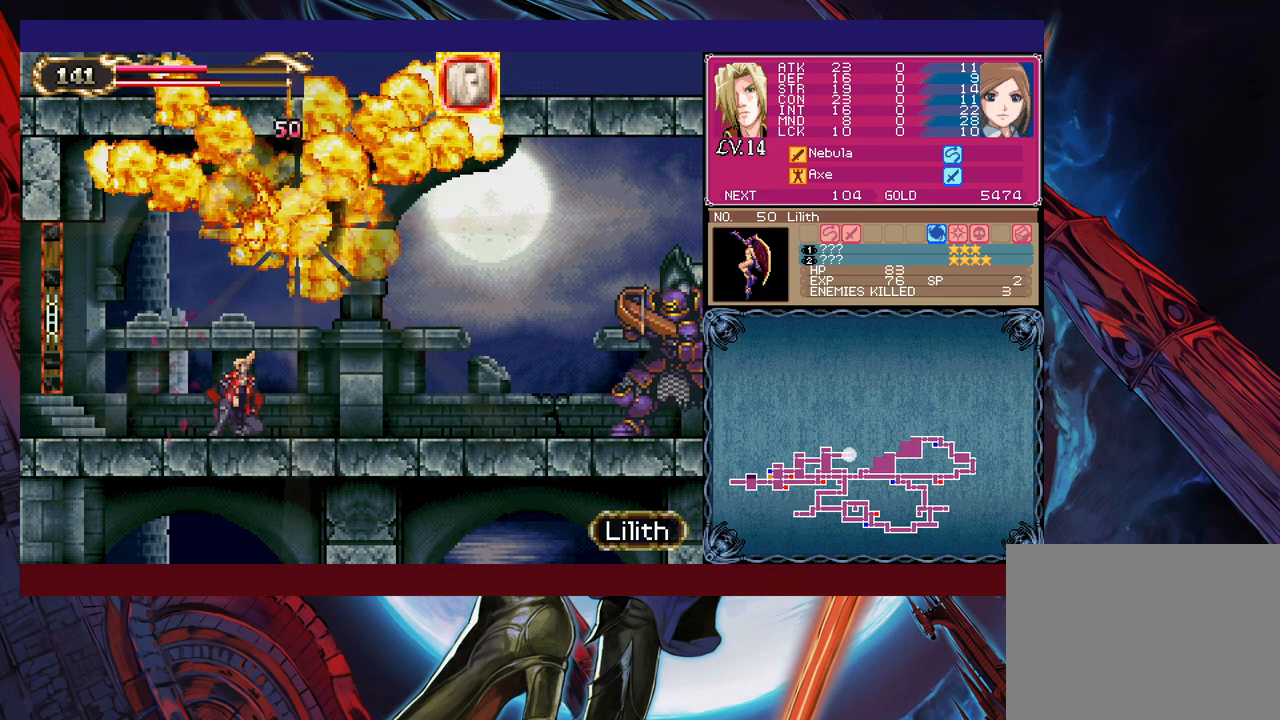
{"buttons": [], "left_stick": "right", "events": [[83, "B", "up"], [83, "X", "up"]]}
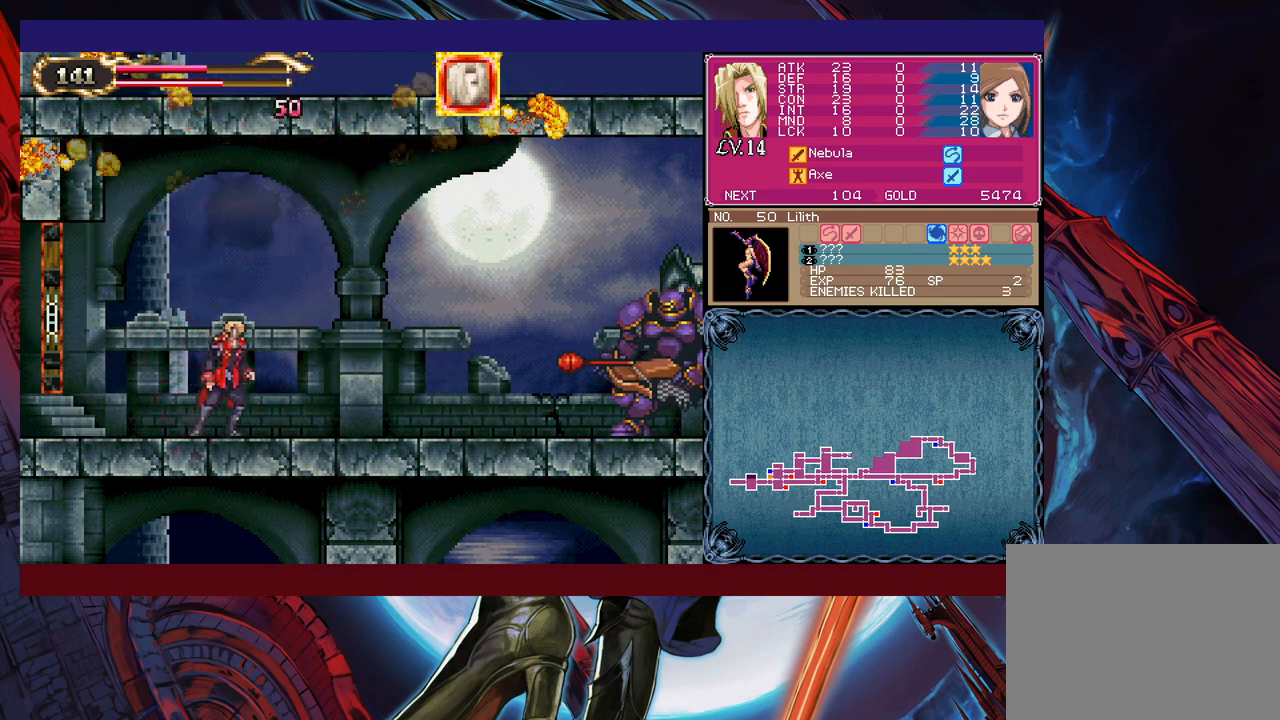
{"buttons": [], "left_stick": "right", "events": [[133, "B", "down"], [200, "X", "down"], [350, "B", "up"], [383, "X", "up"]]}
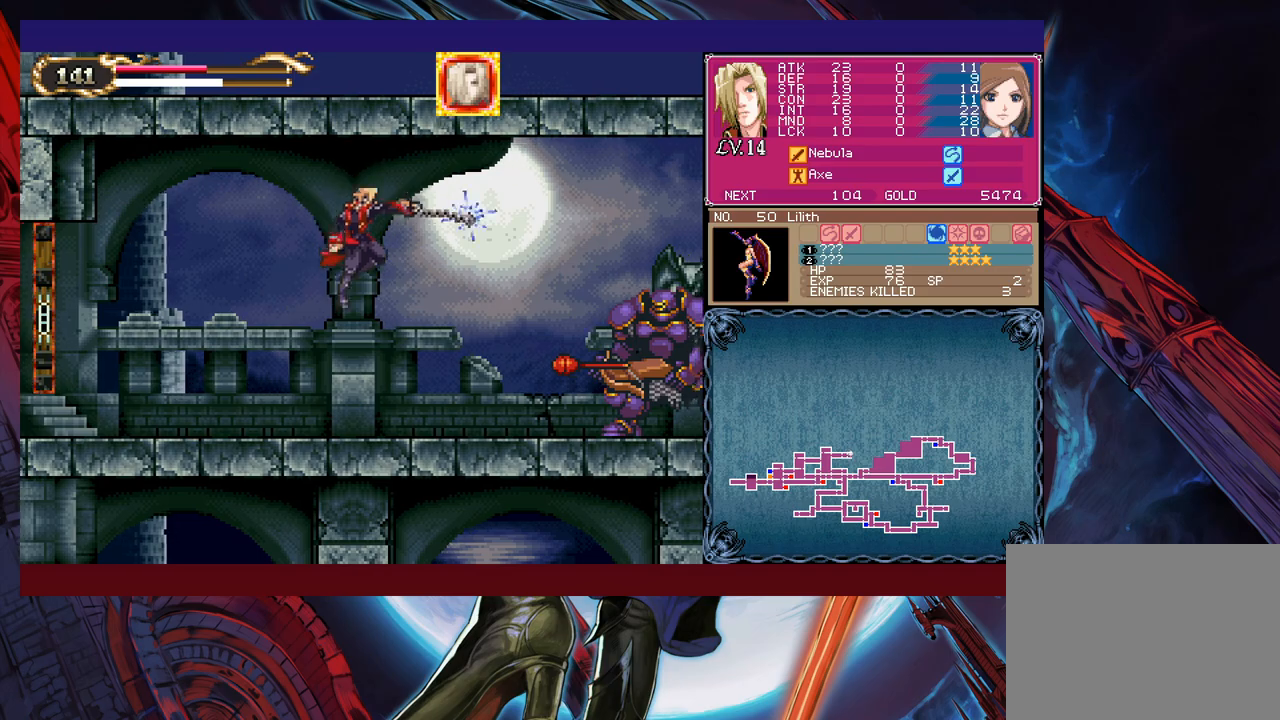
{"buttons": ["X"], "left_stick": "center", "events": [[250, "X", "down"], [300, "X", "up"], [300, "left_stick", "center"], [350, "X", "down"], [433, "X", "up"], [483, "X", "down"]]}